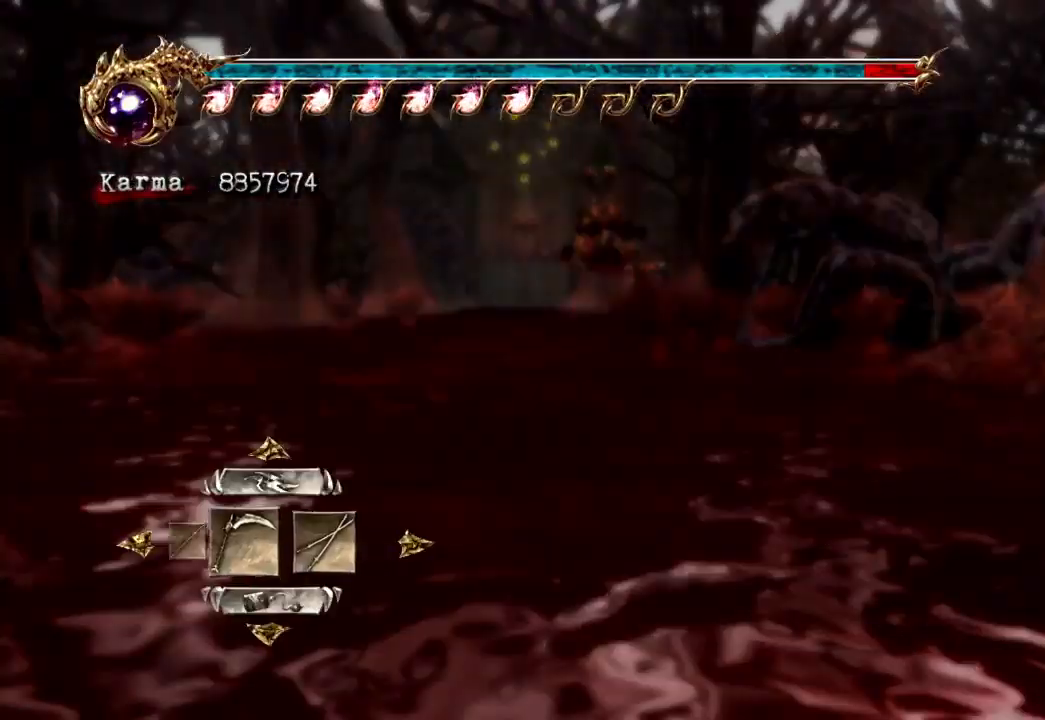
Gameplay with a controller (Xbox layout); each line is a JSON object with the inputs held at the frame after it. "events" lists button and stick changes between this image and that frame as [ms after this image, input, new state], when the widget could be followed in between. Not read: DPAD_LEFT DPAD_RIGHT L3 R3 START.
{"buttons": [], "left_stick": "center", "right_stick": "center", "events": []}
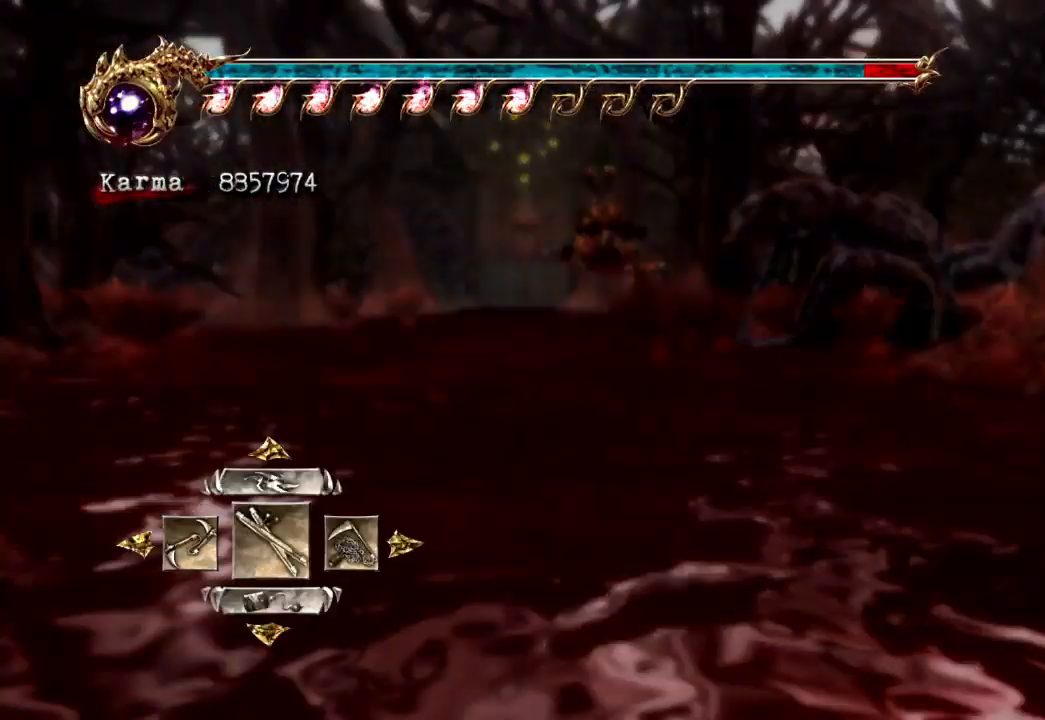
{"buttons": ["A"], "left_stick": "center", "right_stick": "center", "events": [[433, "A", "down"]]}
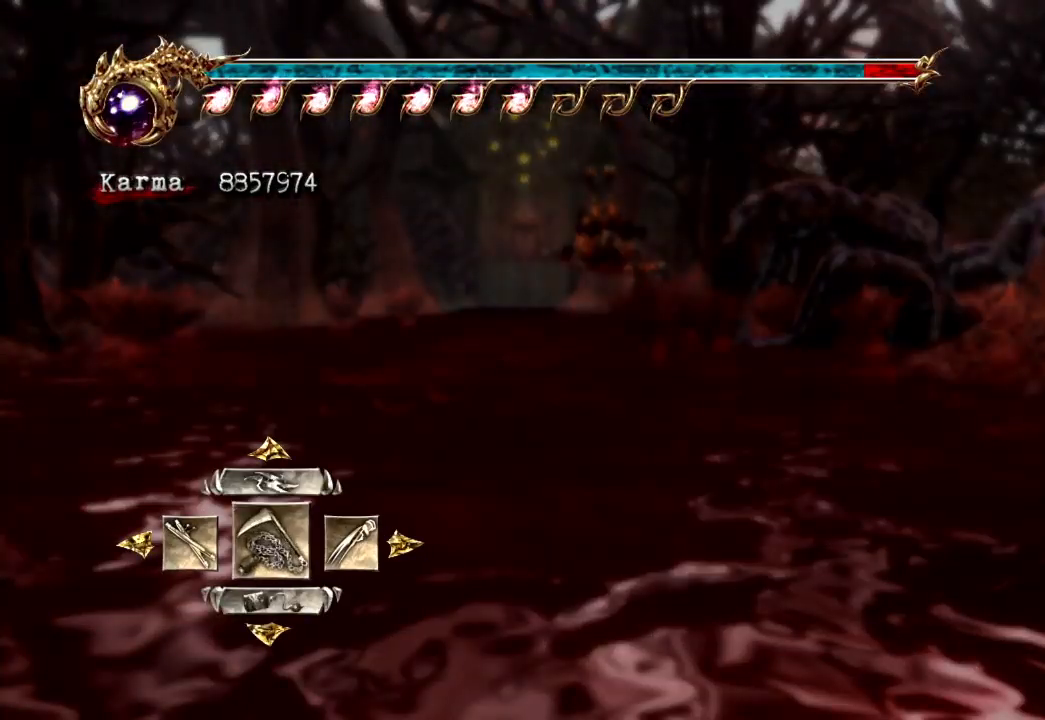
{"buttons": [], "left_stick": "up", "right_stick": "center", "events": [[67, "A", "up"], [117, "left_stick", "up"], [350, "A", "down"], [467, "A", "up"]]}
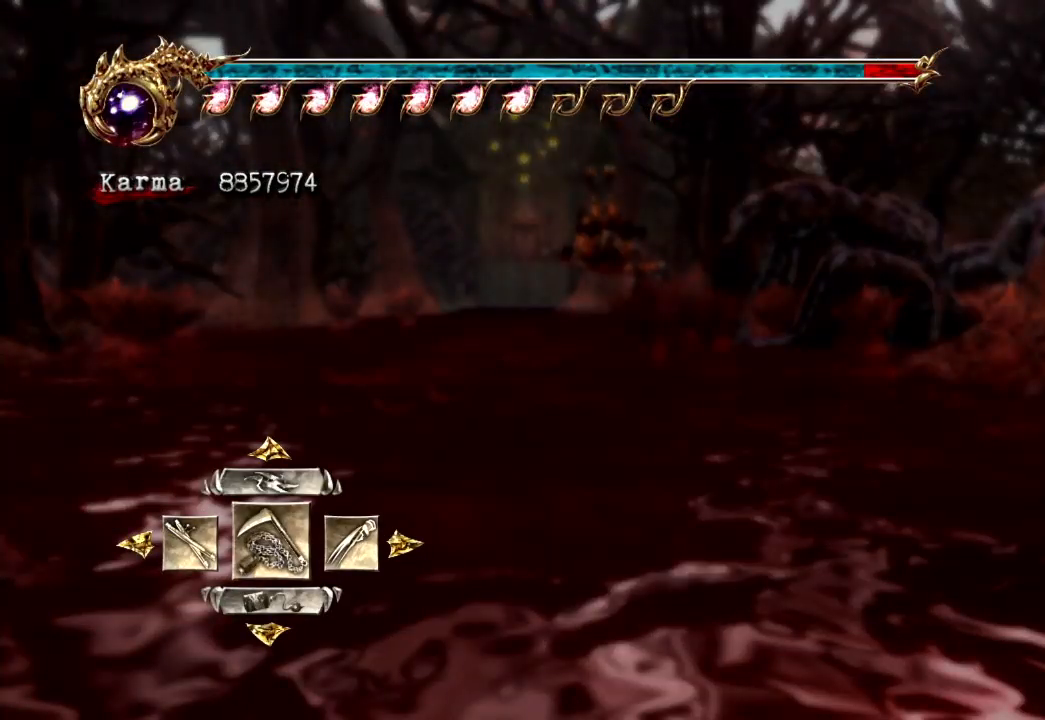
{"buttons": [], "left_stick": "up", "right_stick": "center", "events": [[50, "A", "down"], [150, "A", "up"], [200, "A", "down"], [317, "A", "up"], [383, "A", "down"], [500, "A", "up"]]}
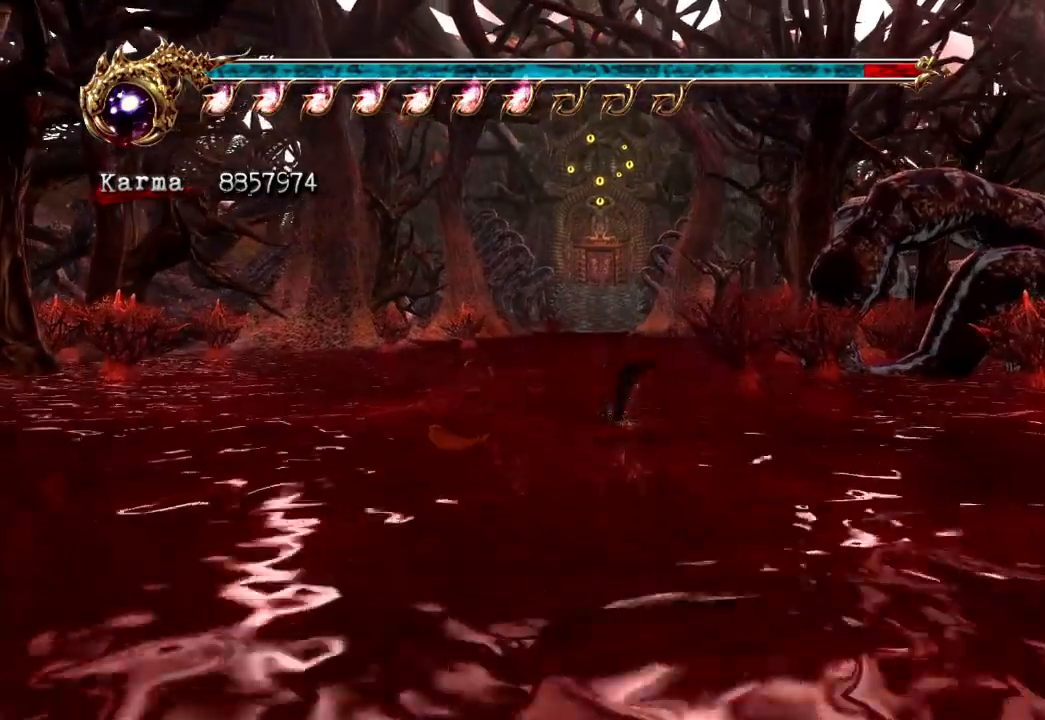
{"buttons": [], "left_stick": "up", "right_stick": "center", "events": [[83, "A", "down"], [150, "A", "up"], [233, "A", "down"], [317, "A", "up"], [417, "A", "down"], [483, "A", "up"]]}
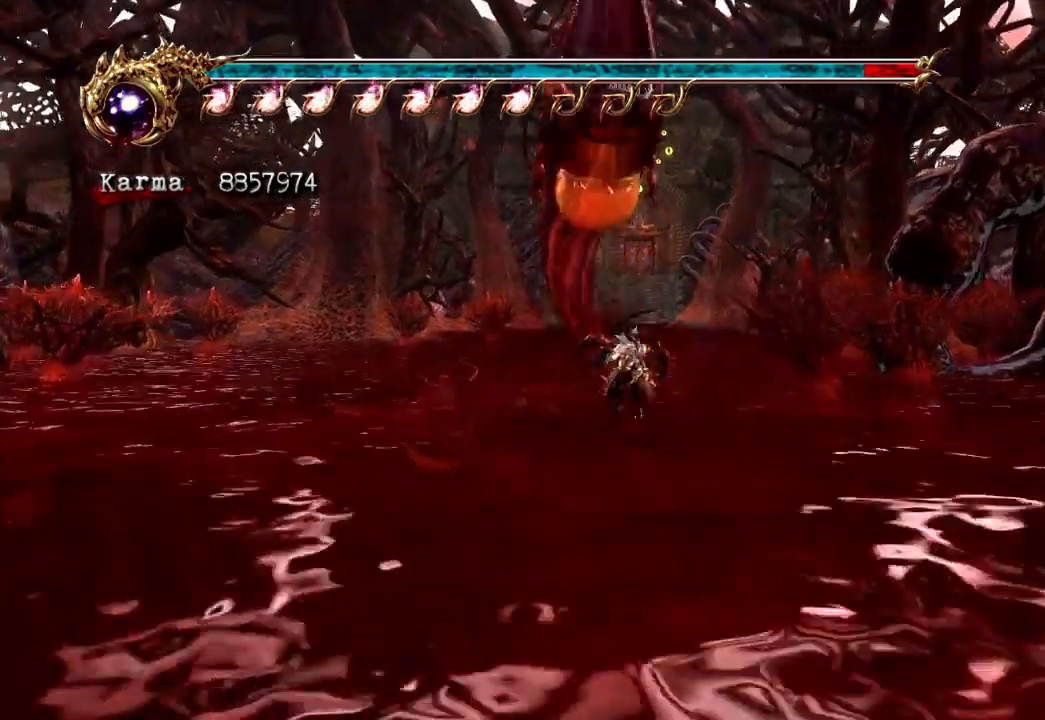
{"buttons": ["A", "L2"], "left_stick": "up", "right_stick": "center", "events": [[100, "A", "down"], [183, "A", "up"], [283, "A", "down"], [383, "A", "up"], [450, "L2", "down"], [467, "A", "down"]]}
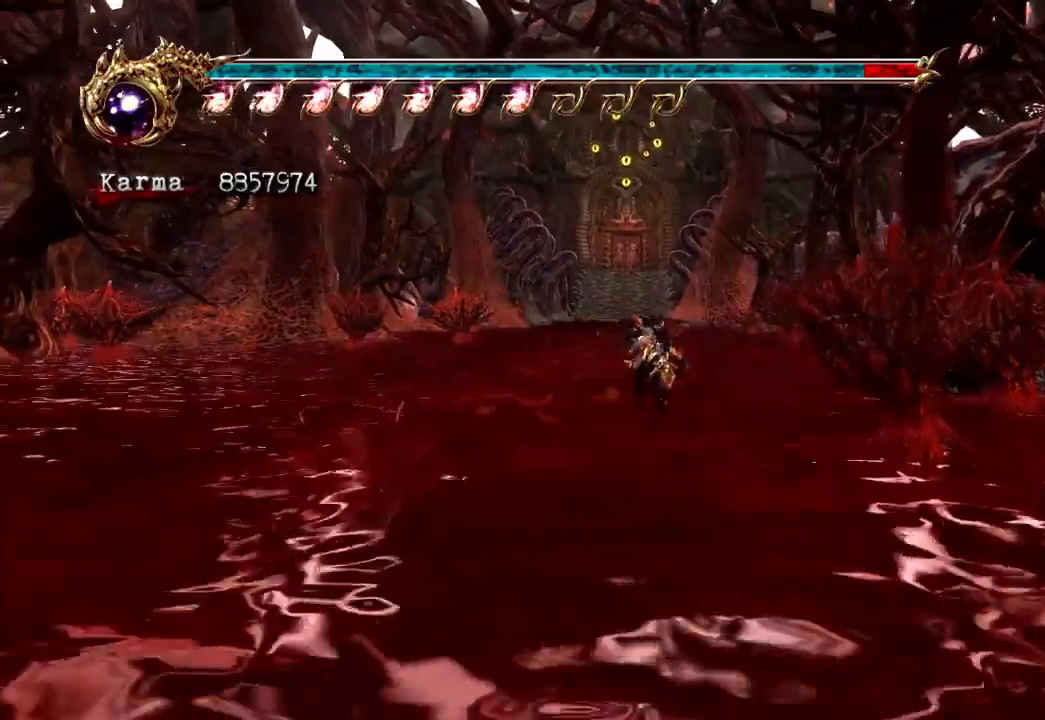
{"buttons": ["L2"], "left_stick": "up", "right_stick": "center", "events": [[83, "A", "up"], [183, "A", "down"], [300, "A", "up"], [367, "A", "down"], [483, "A", "up"]]}
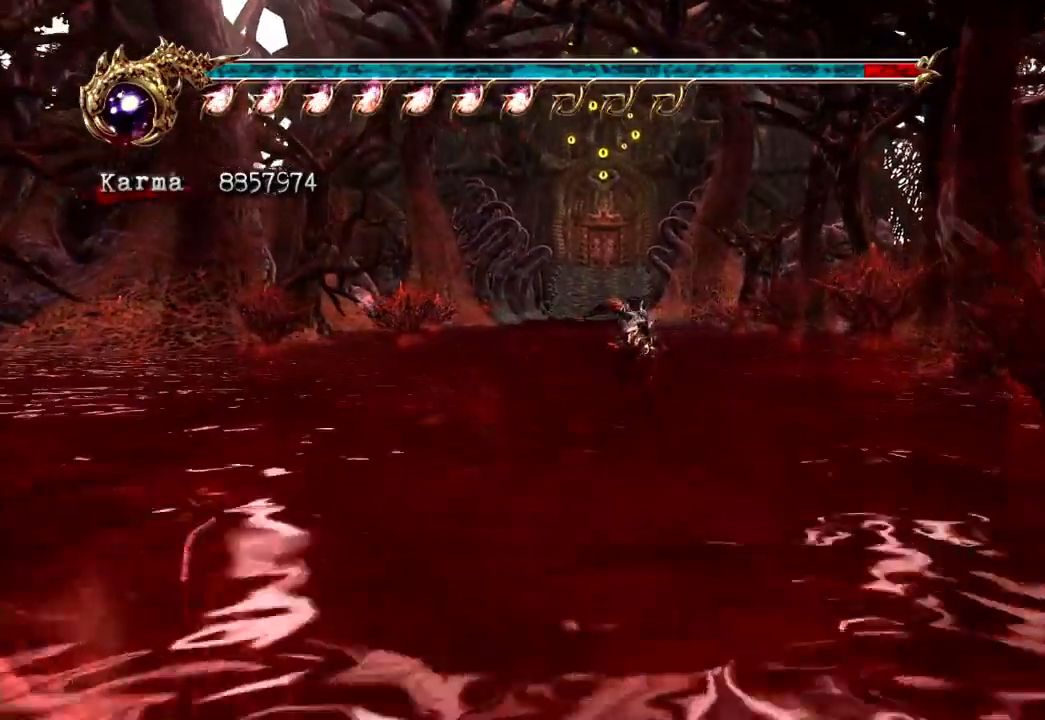
{"buttons": ["A", "L2"], "left_stick": "up", "right_stick": "center", "events": [[50, "A", "down"], [167, "A", "up"], [267, "A", "down"], [383, "A", "up"], [450, "A", "down"]]}
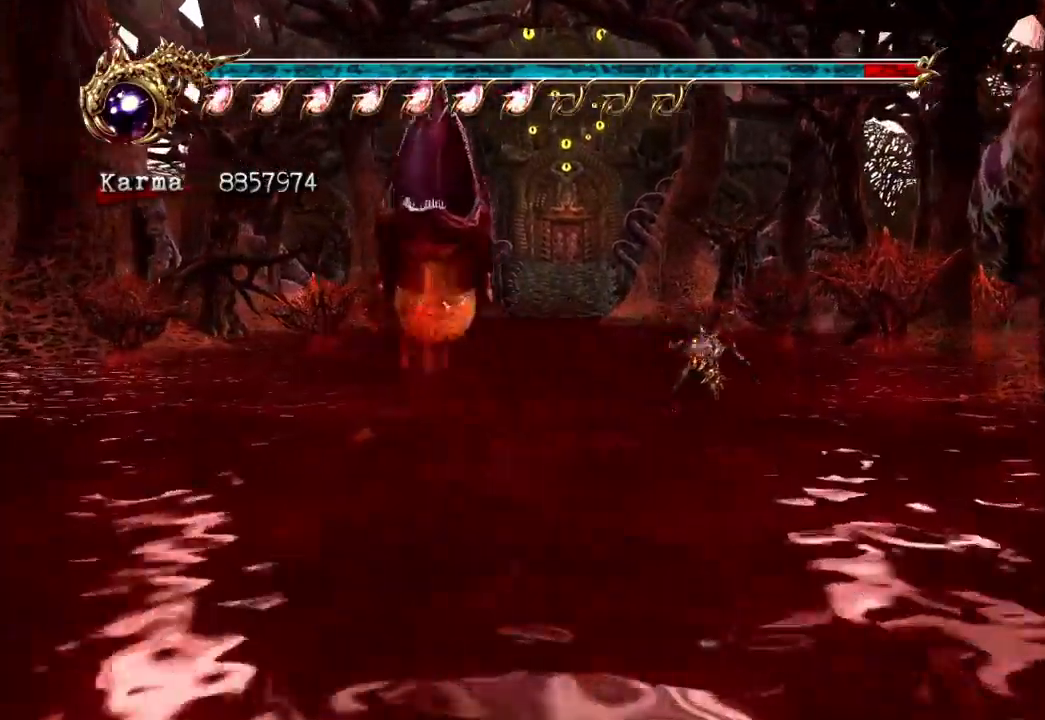
{"buttons": ["L2"], "left_stick": "up", "right_stick": "center", "events": [[67, "A", "up"], [167, "A", "down"], [250, "A", "up"], [350, "A", "down"], [433, "A", "up"]]}
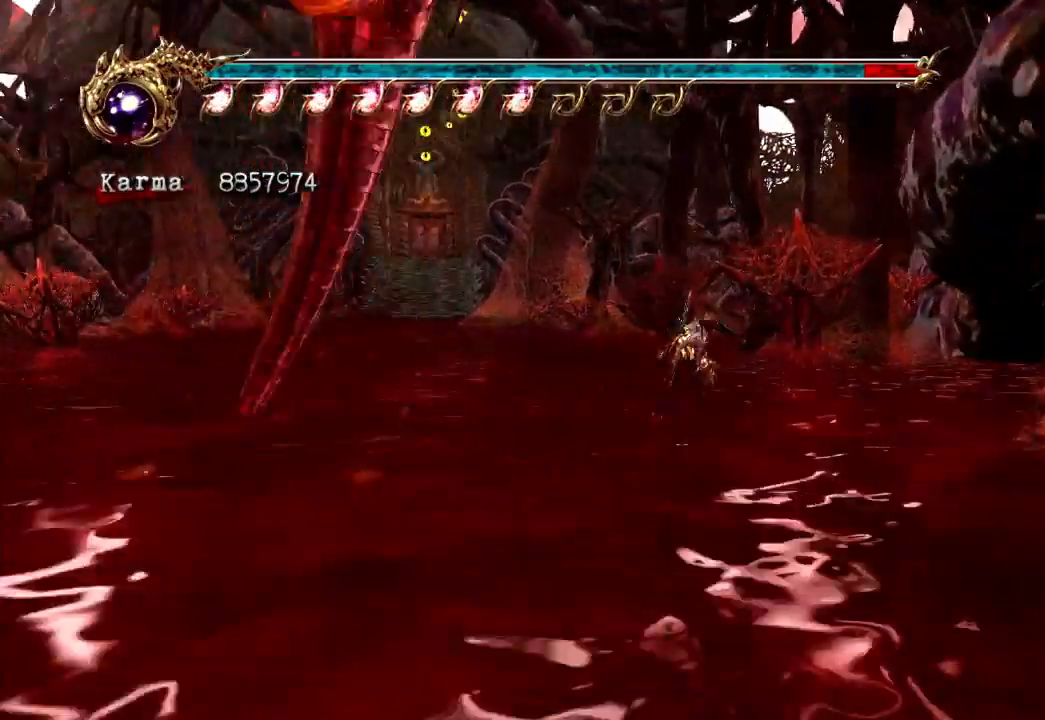
{"buttons": ["A", "L2"], "left_stick": "up", "right_stick": "center", "events": [[17, "A", "down"], [117, "A", "up"], [217, "A", "down"], [333, "A", "up"], [417, "A", "down"]]}
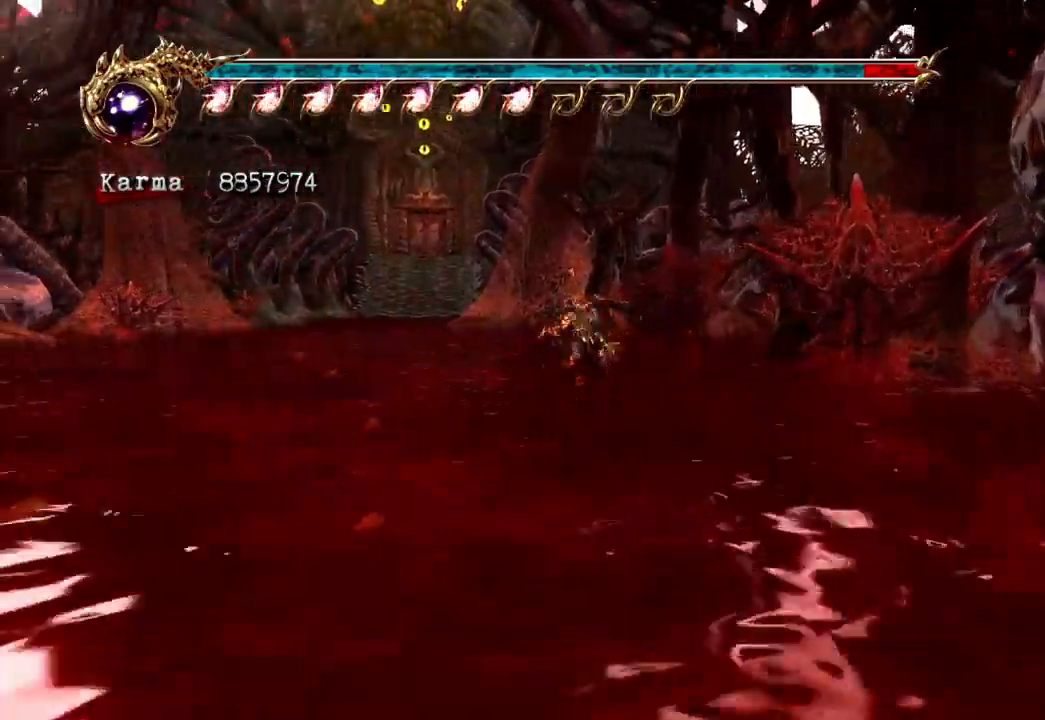
{"buttons": ["A"], "left_stick": "up", "right_stick": "center", "events": [[33, "A", "up"], [117, "A", "down"], [200, "A", "up"], [283, "A", "down"], [317, "left_stick", "center"], [333, "L2", "up"], [367, "left_stick", "up"], [400, "A", "up"], [483, "A", "down"]]}
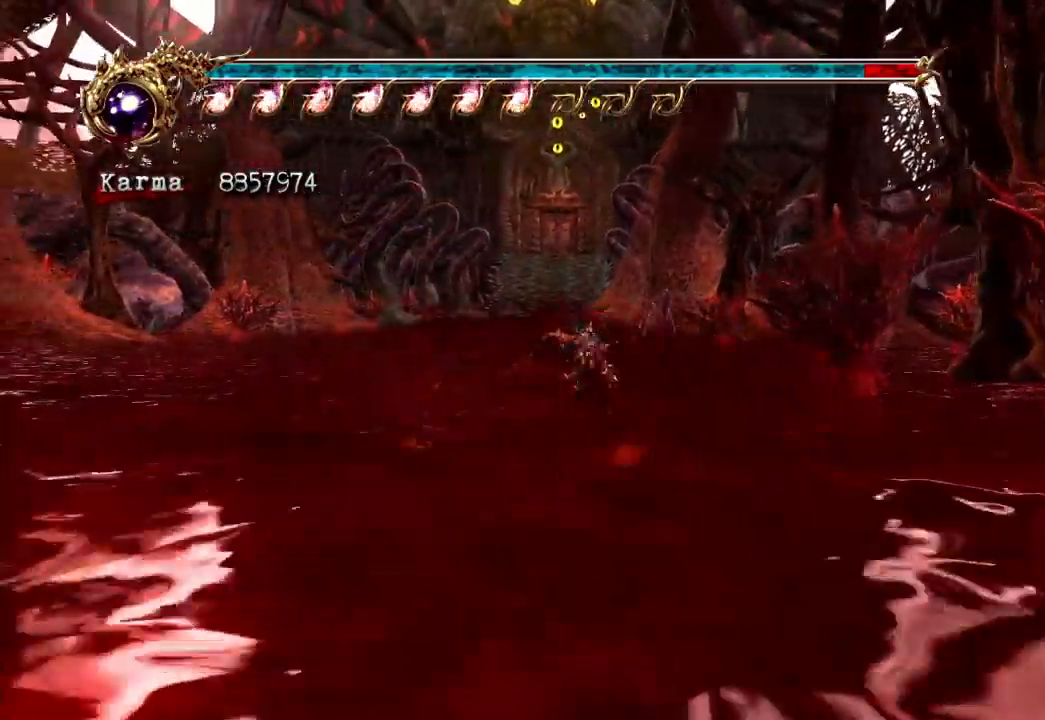
{"buttons": [], "left_stick": "up", "right_stick": "center", "events": [[83, "A", "up"], [183, "A", "down"], [300, "A", "up"], [383, "A", "down"], [500, "A", "up"]]}
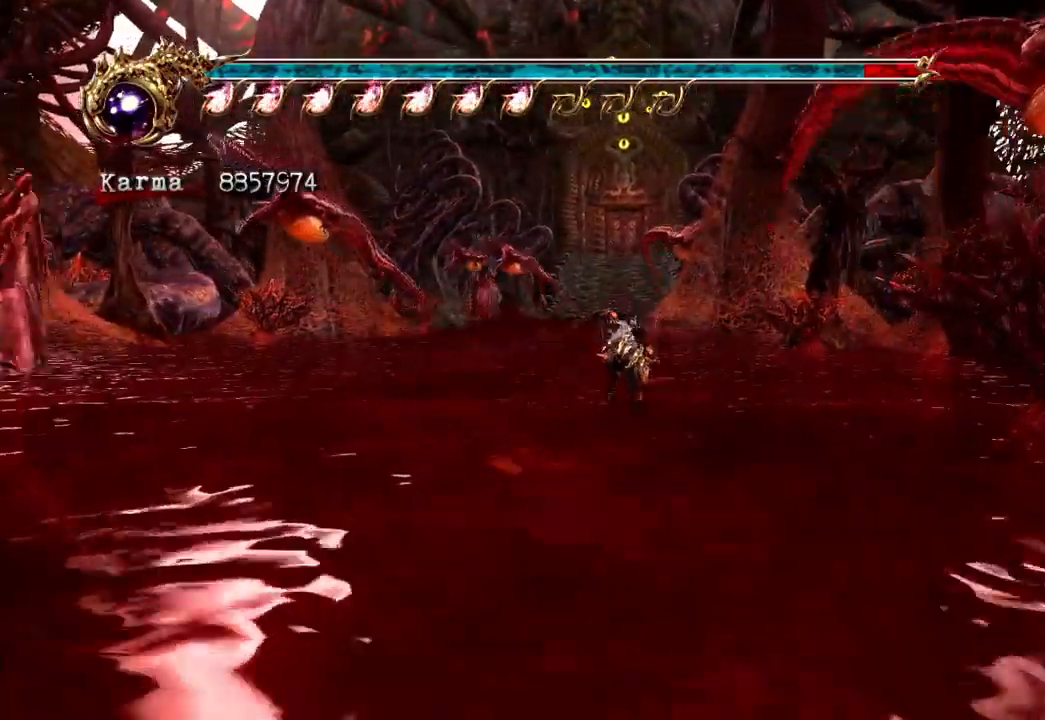
{"buttons": ["A"], "left_stick": "up", "right_stick": "center", "events": [[83, "A", "down"], [200, "A", "up"], [250, "A", "down"], [383, "A", "up"], [467, "A", "down"]]}
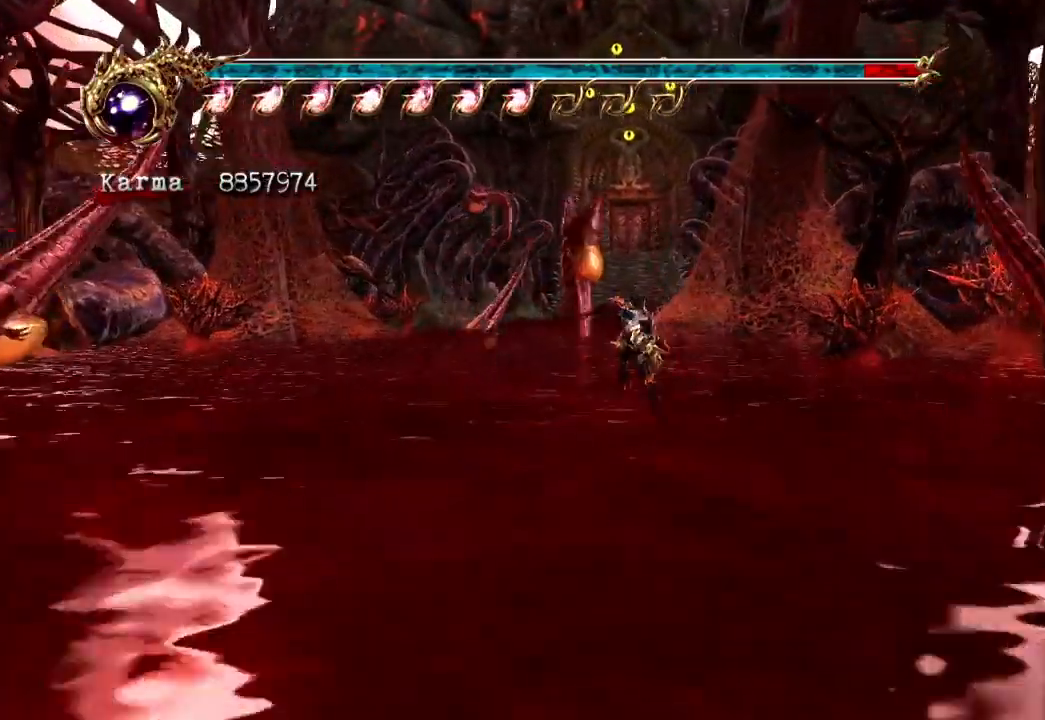
{"buttons": [], "left_stick": "up", "right_stick": "center"}